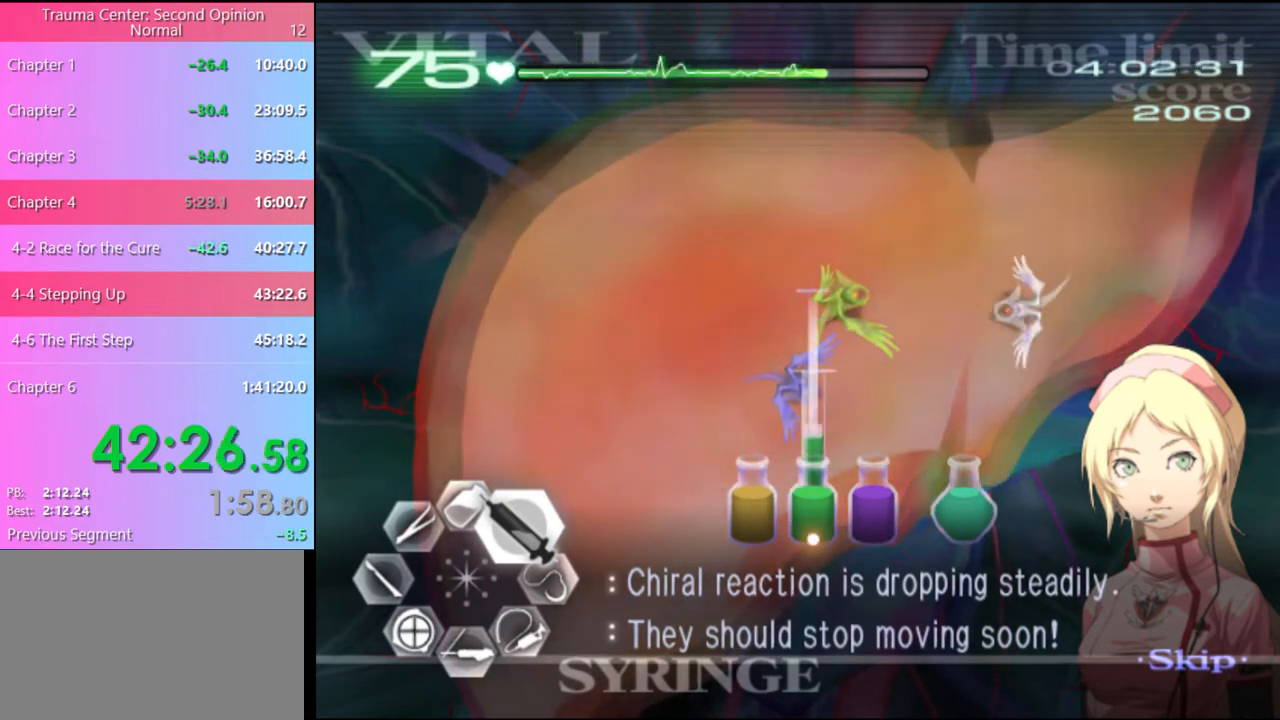
Gameplay with keyboard and mouse; each line is a JSON object with the keys and mouse buttons held at the frame after it. "events" lists presses ("down") and releases ("up") of "a", "alt", "c", "d", "e", "f", "q", "r", "s", "shift", "space", "v", "w", "mouse_left", "mouse_wheel", "mouse_right", "mouse_mb4" and "mouse_mb5" between this image and that frame as [ms after this image, input, new state], when the widget could be followed in between. "mouse_left", "mouse_wheel", "mouse_right", "mouse_mb4", "mouse_mb5" = the "left", "wheel", "right", "mb4", "mb5" buttons of the "mouse" list. No other keys are recorded. "wheel" means that the mouse wheel is clicked or scrolled. Mouse movement is not recorded.
{"keys": ["d", "w"], "mouse": [], "events": [[100, "mouse_left", "up"]]}
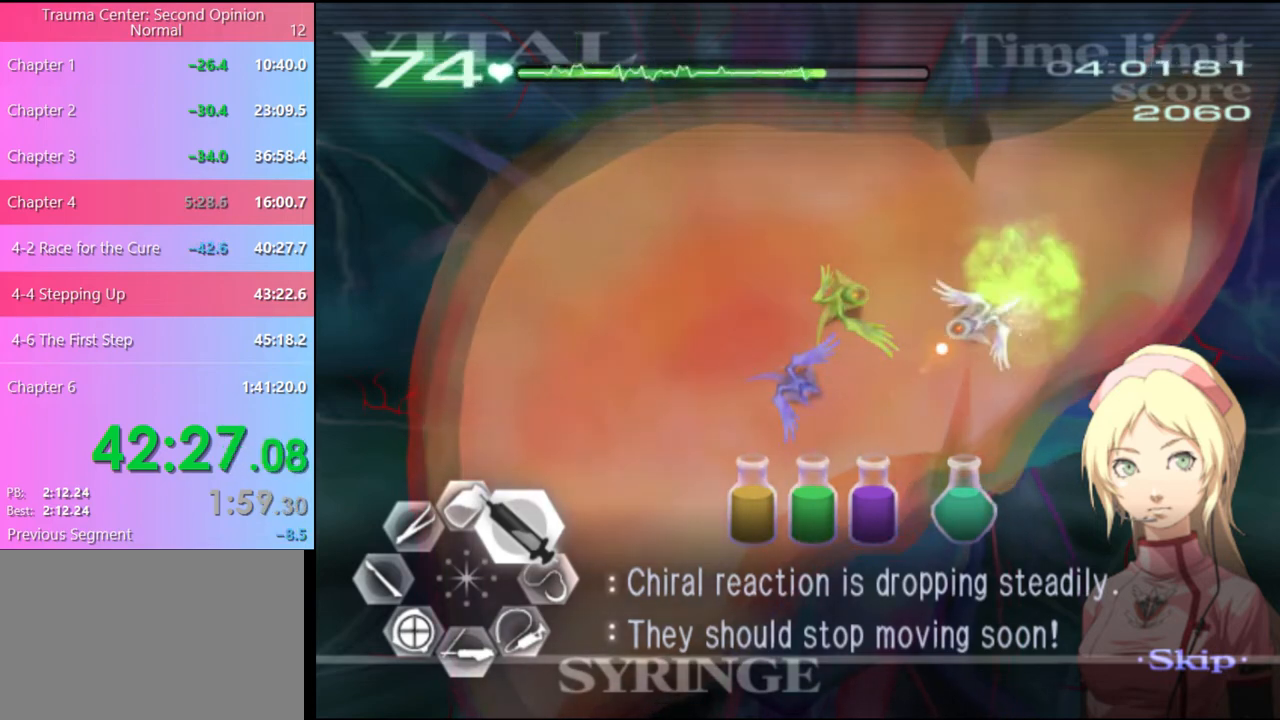
{"keys": ["d", "w"], "mouse": [], "events": [[100, "mouse_left", "down"], [400, "mouse_left", "up"]]}
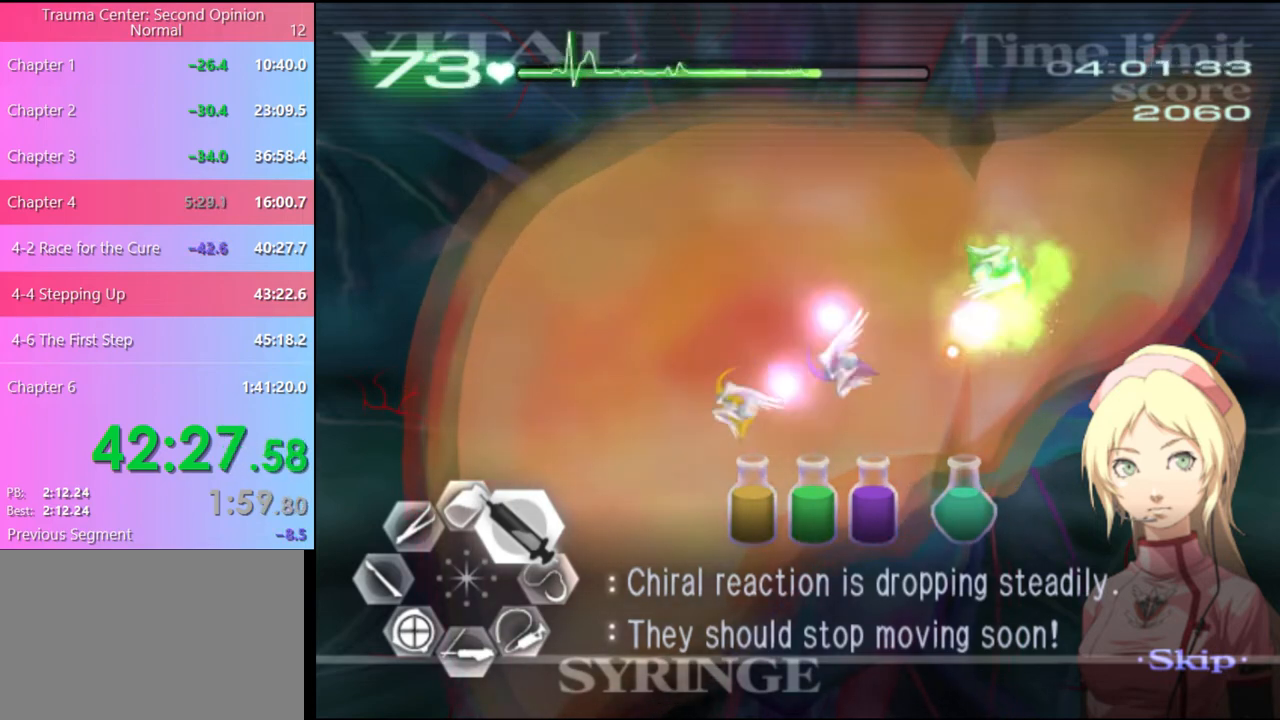
{"keys": ["d", "w"], "mouse": [], "events": []}
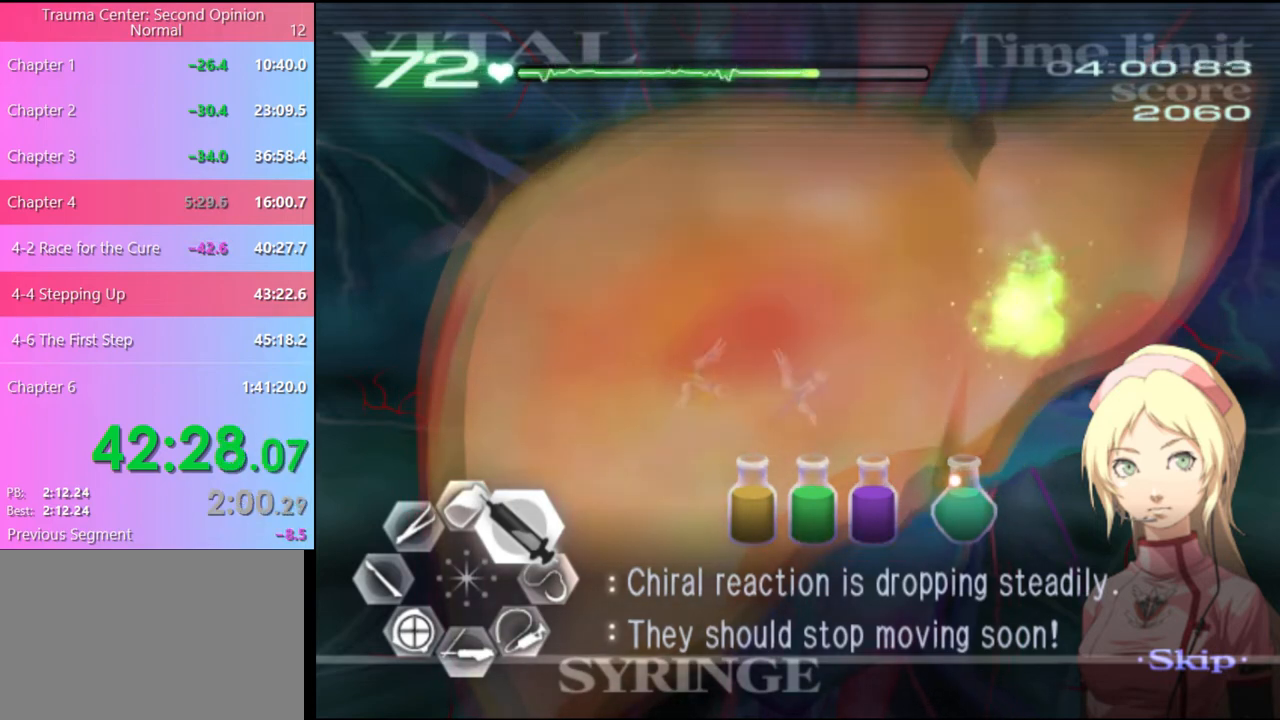
{"keys": ["d", "w"], "mouse": [], "events": [[400, "d", "up"], [500, "d", "down"]]}
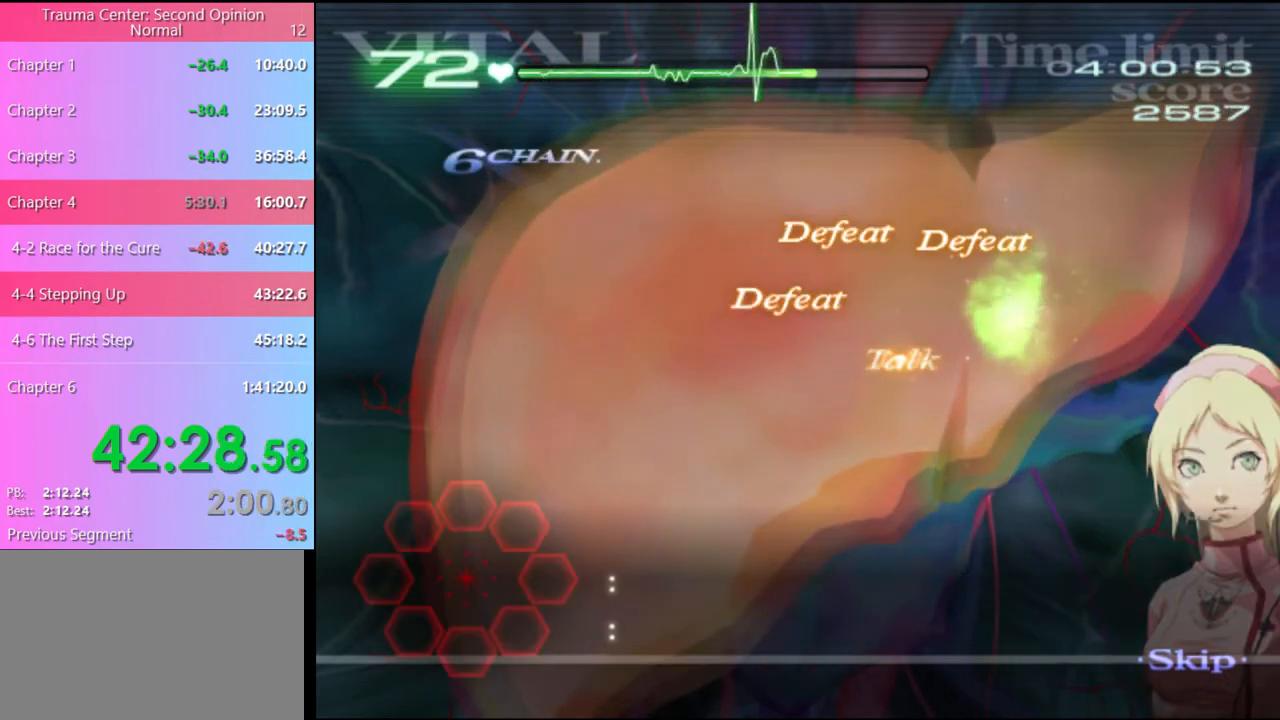
{"keys": ["d"], "mouse": [], "events": [[34, "w", "up"]]}
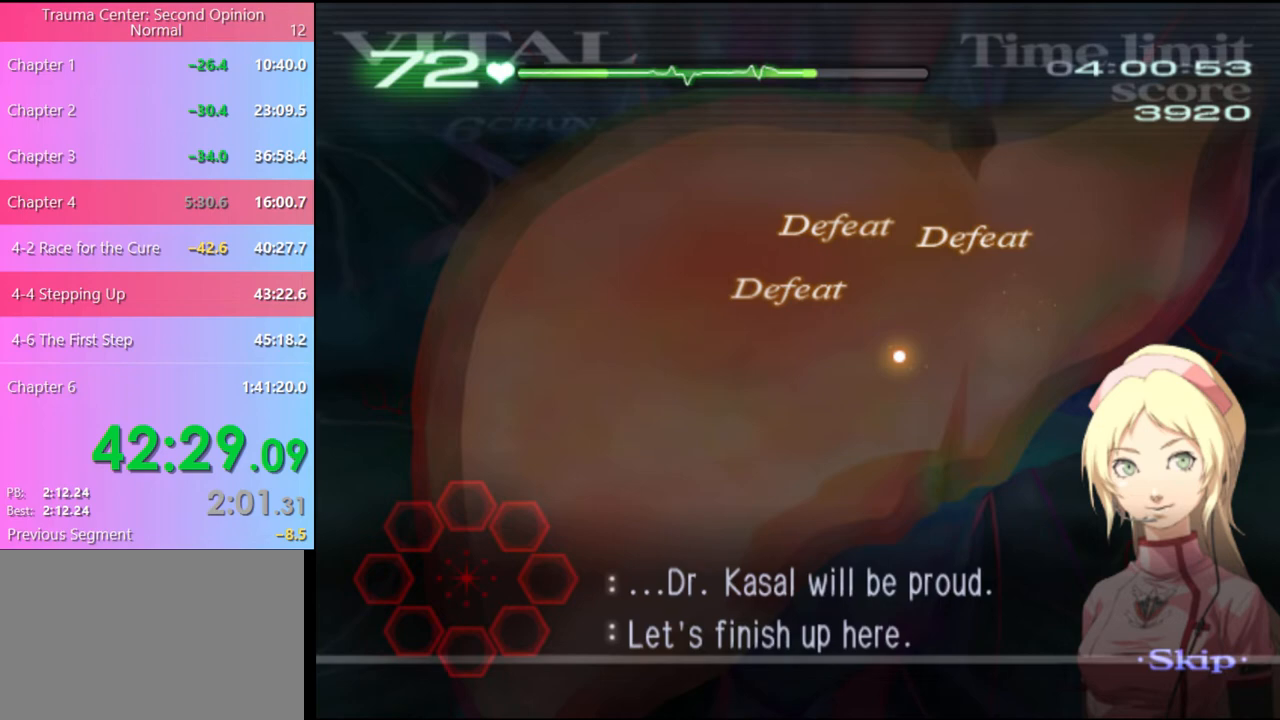
{"keys": ["d"], "mouse": [], "events": []}
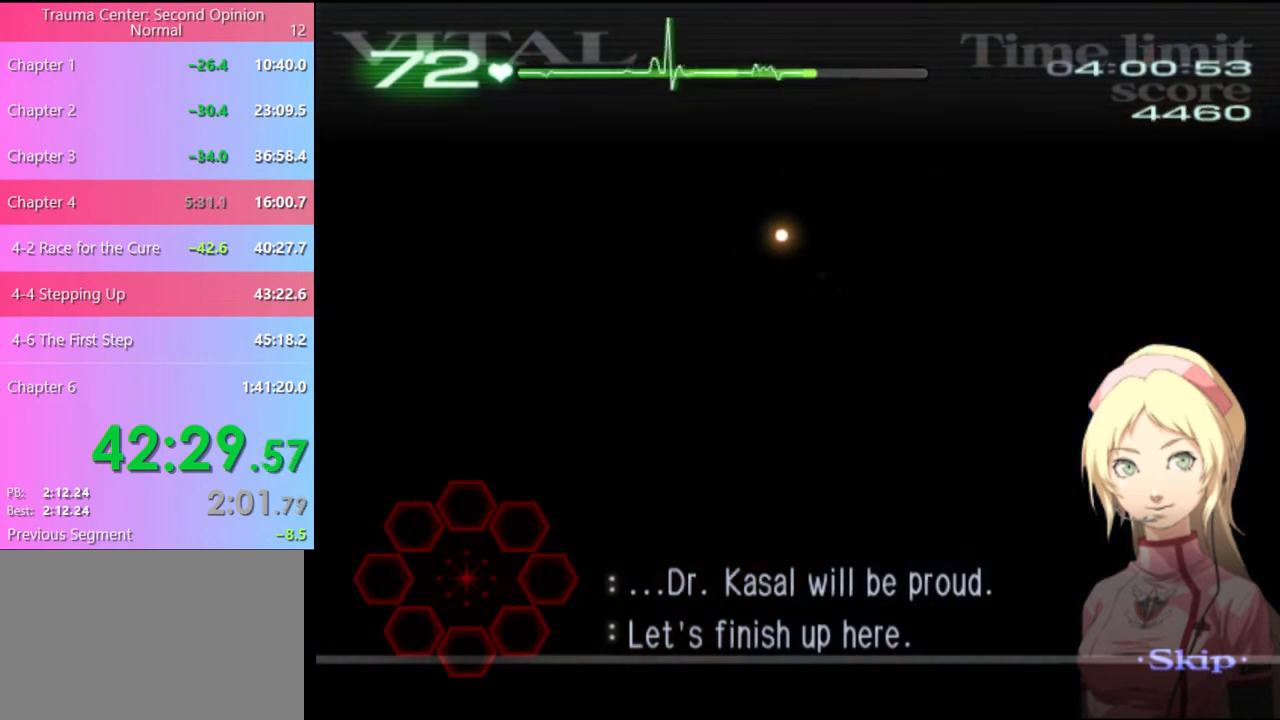
{"keys": ["d"], "mouse": [], "events": []}
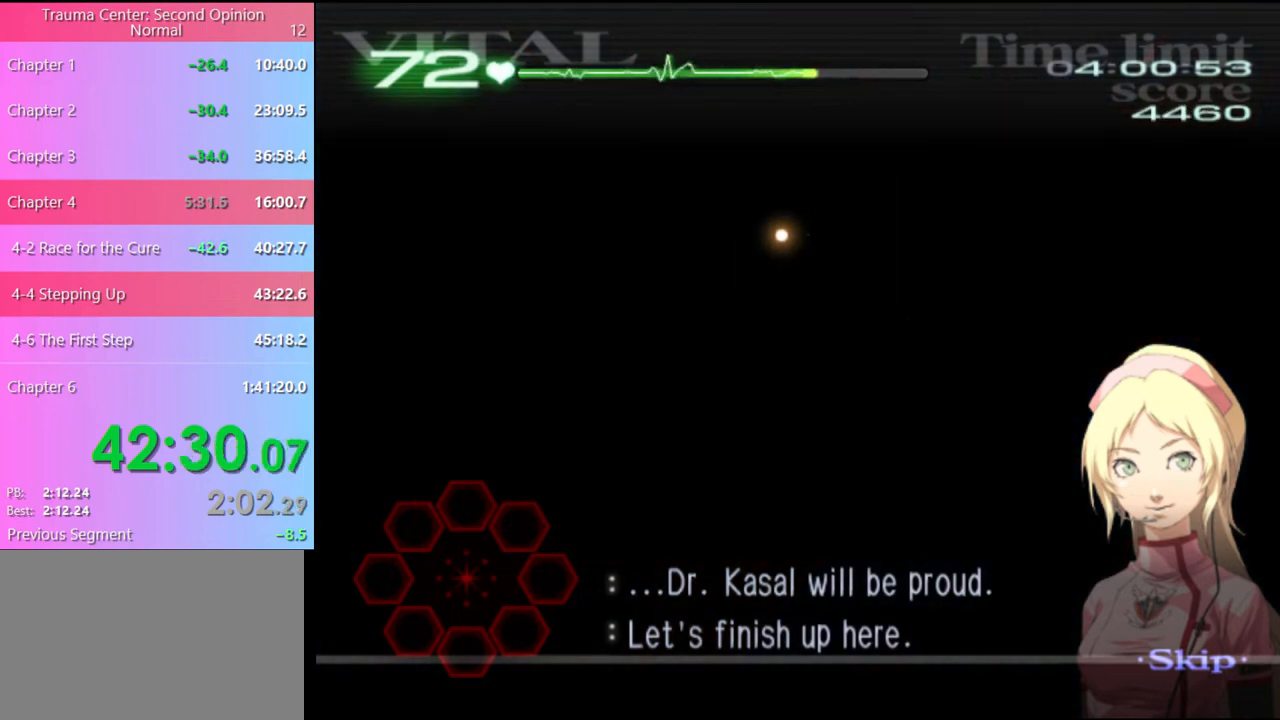
{"keys": ["d"], "mouse": [], "events": []}
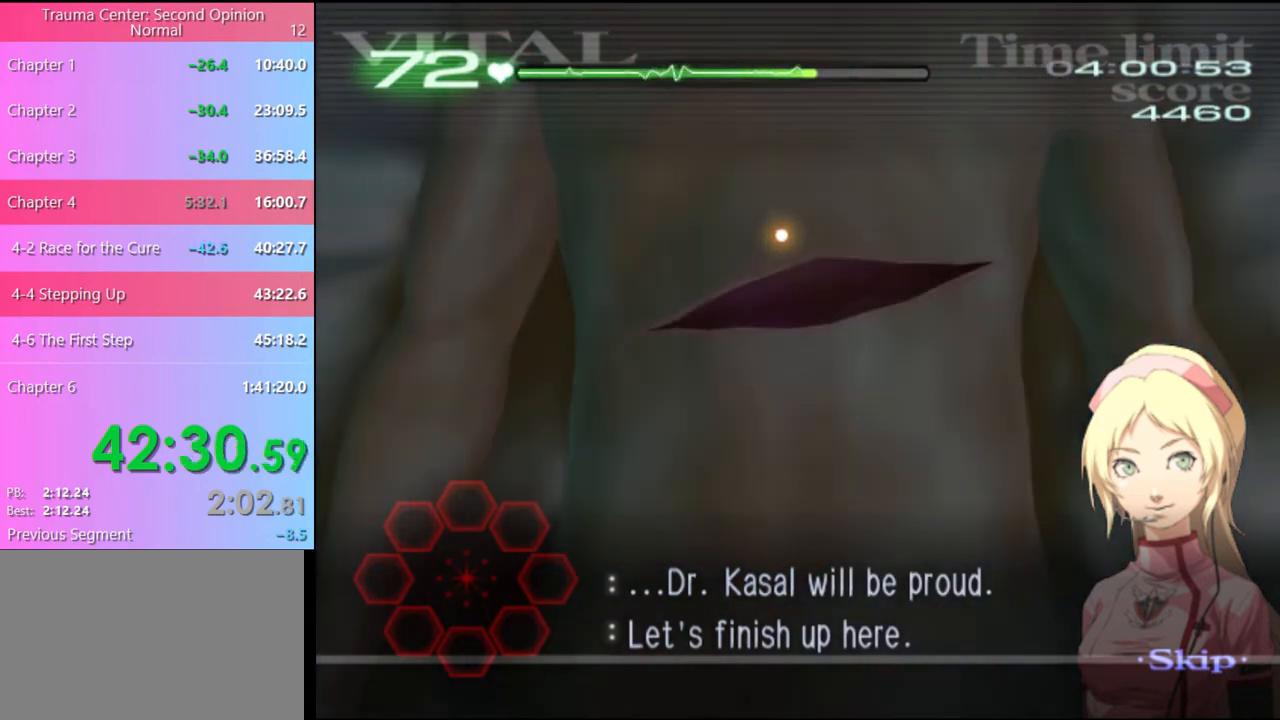
{"keys": ["d"], "mouse": [], "events": []}
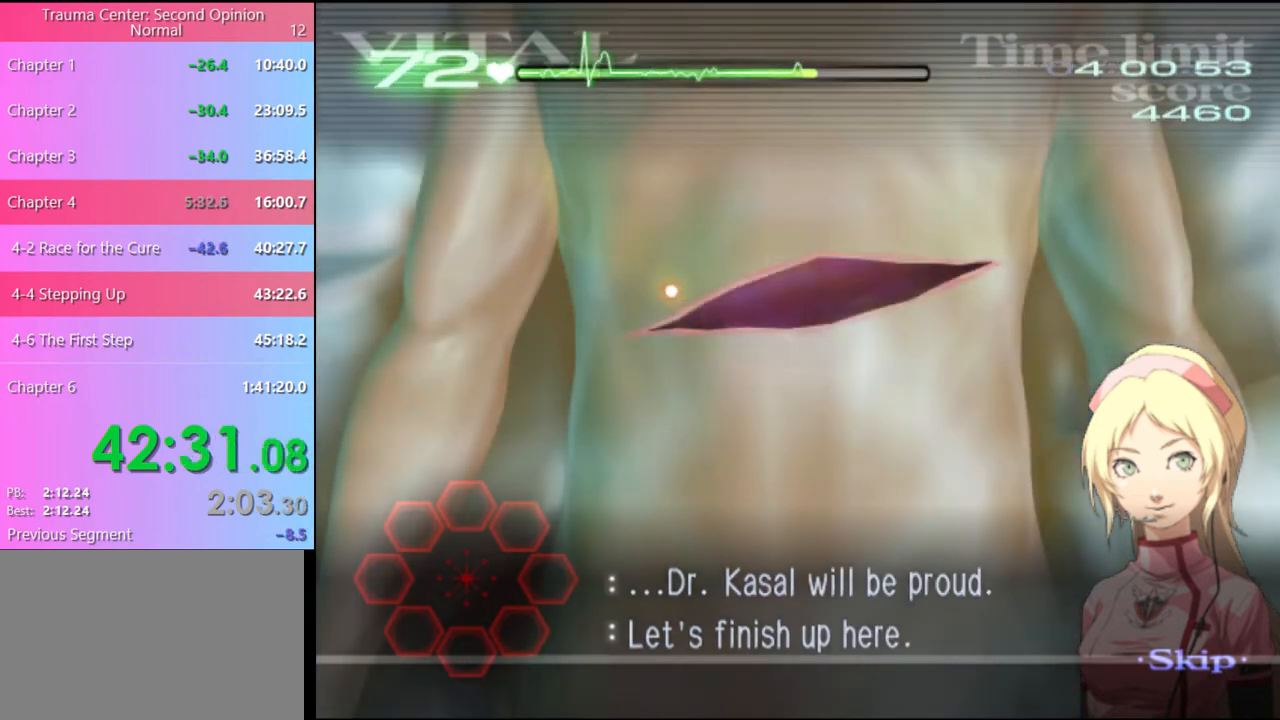
{"keys": ["d"], "mouse": ["left"], "events": [[434, "mouse_left", "down"]]}
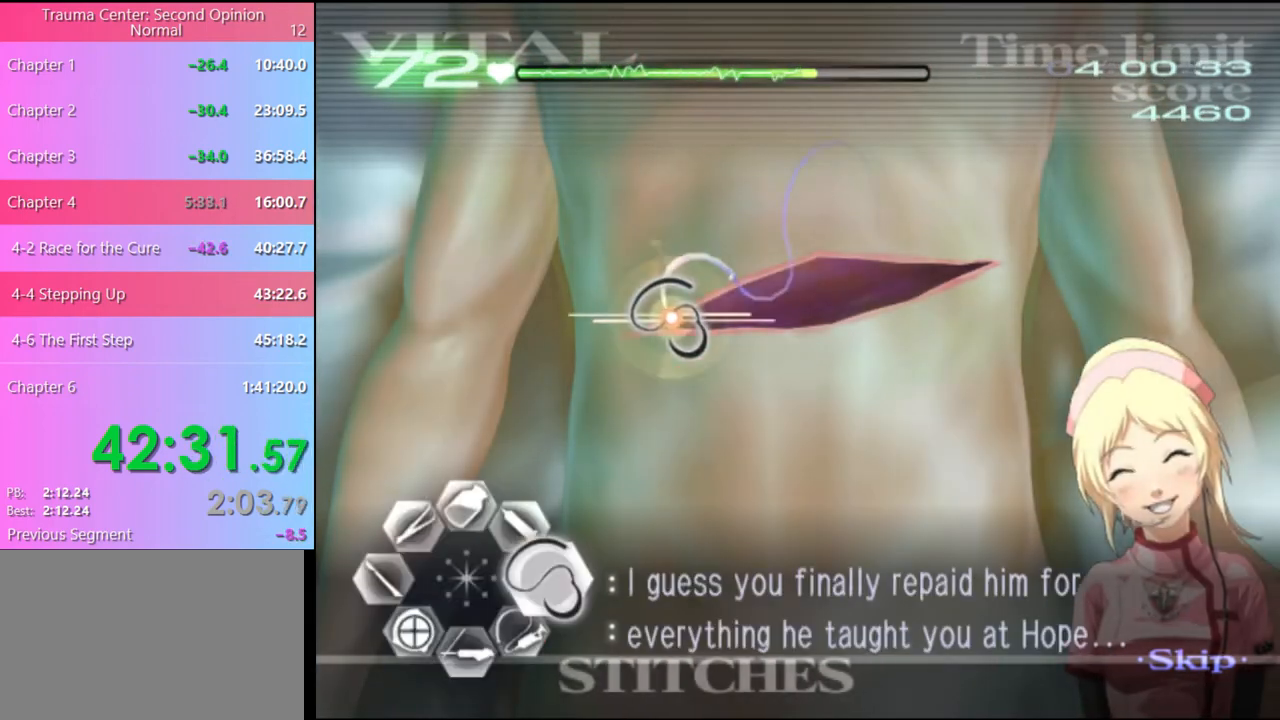
{"keys": ["d"], "mouse": ["left"], "events": []}
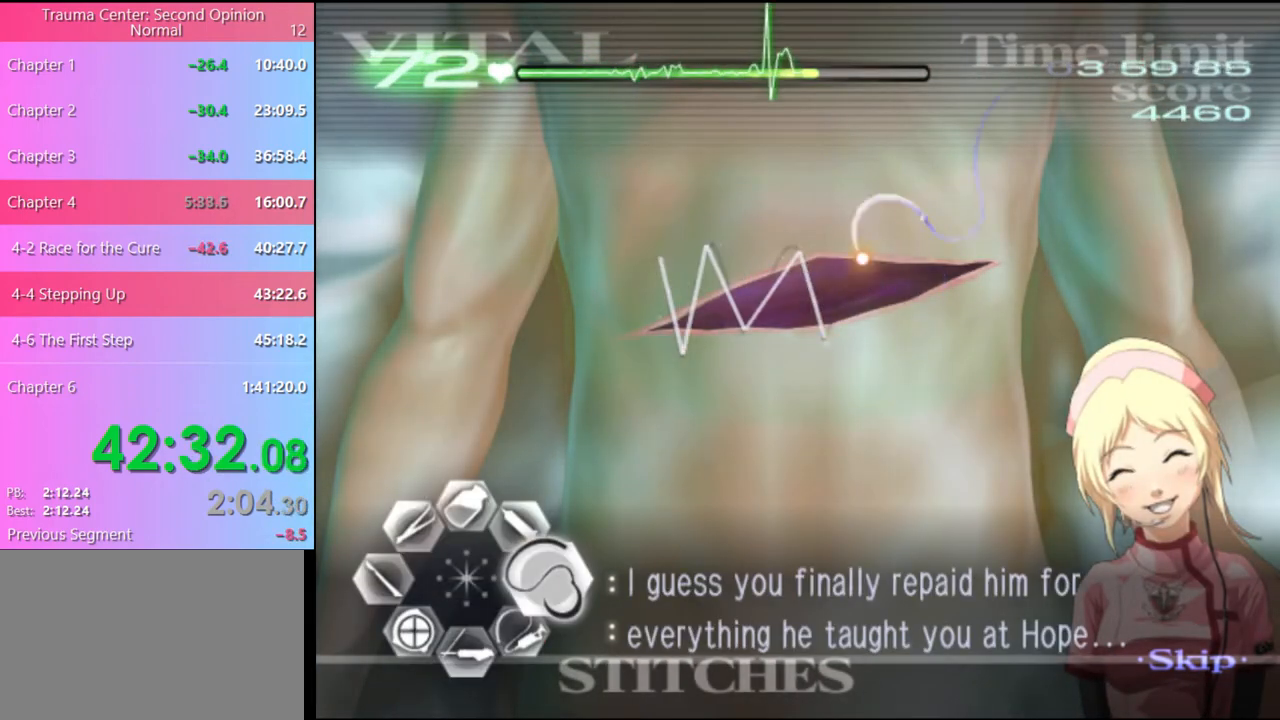
{"keys": [], "mouse": [], "events": [[234, "mouse_left", "up"], [367, "d", "up"]]}
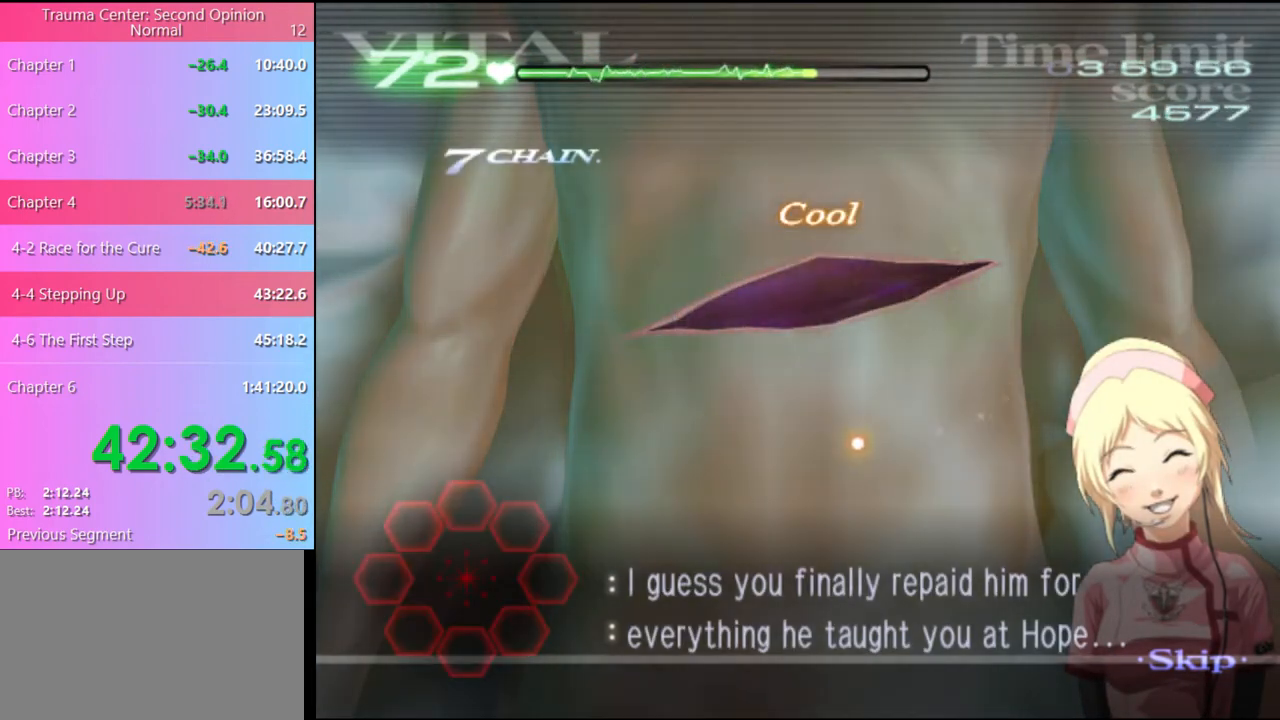
{"keys": [], "mouse": [], "events": []}
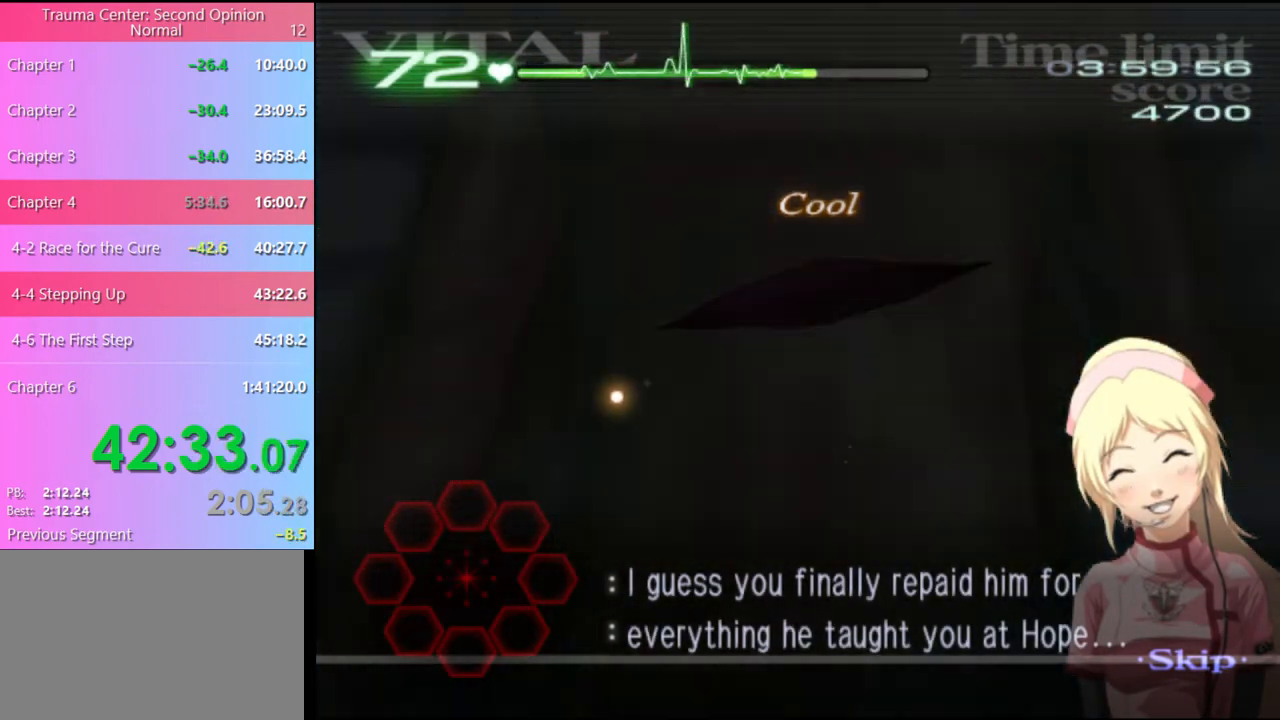
{"keys": [], "mouse": [], "events": []}
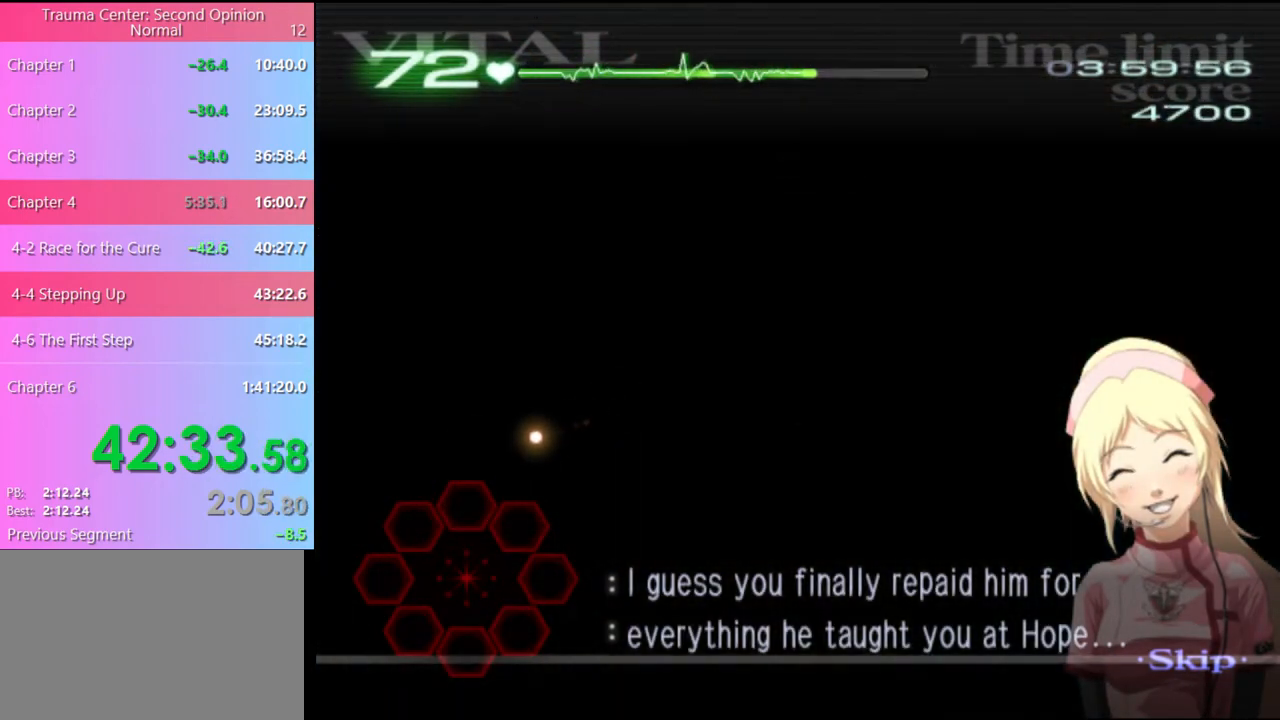
{"keys": [], "mouse": [], "events": []}
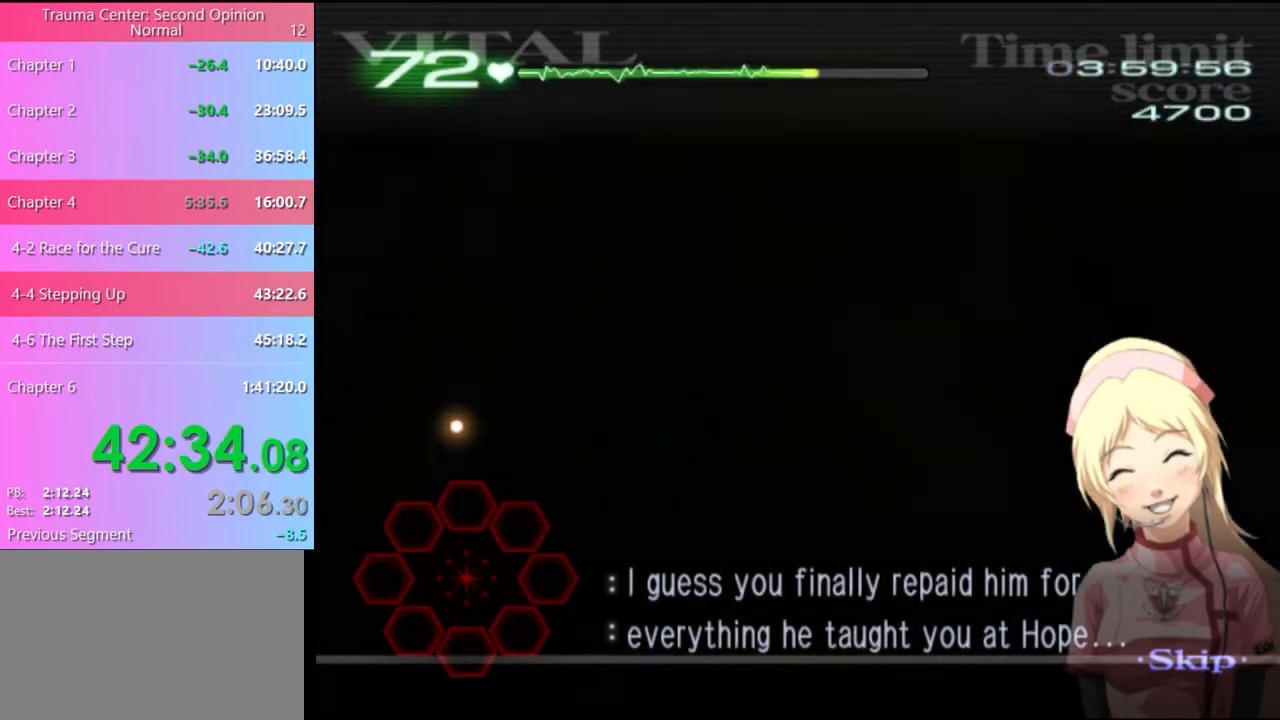
{"keys": [], "mouse": [], "events": []}
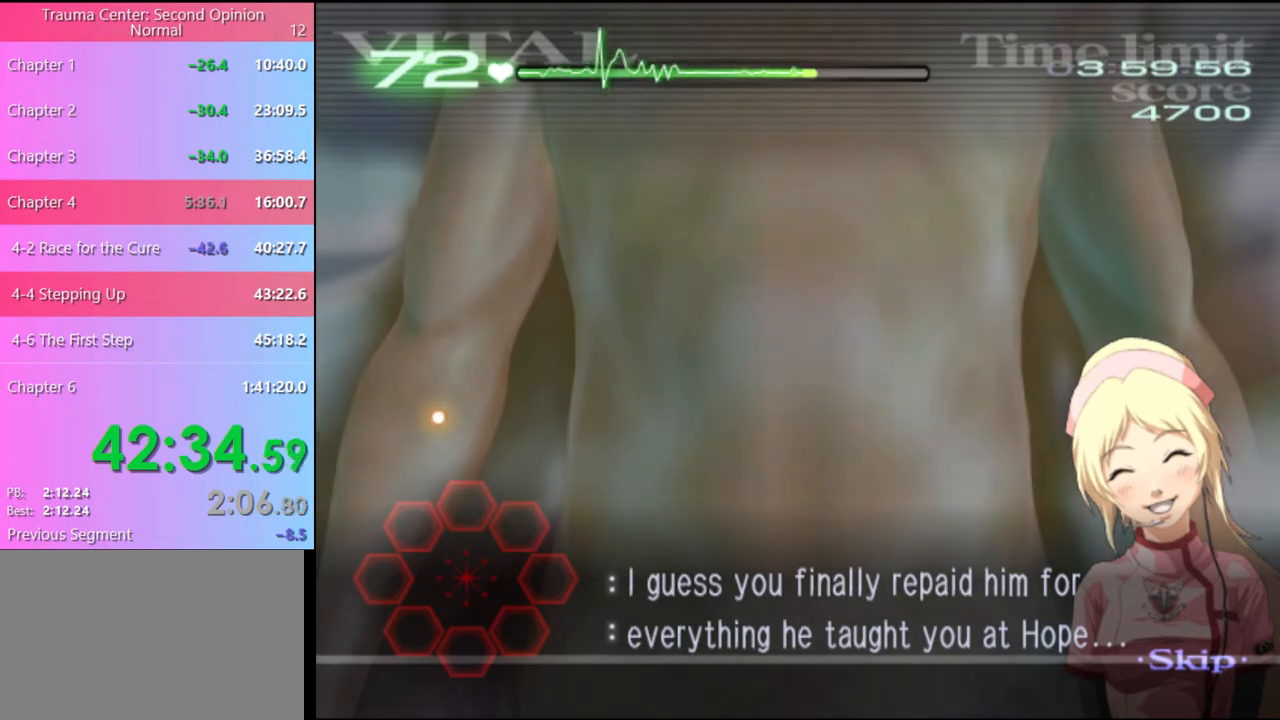
{"keys": [], "mouse": [], "events": []}
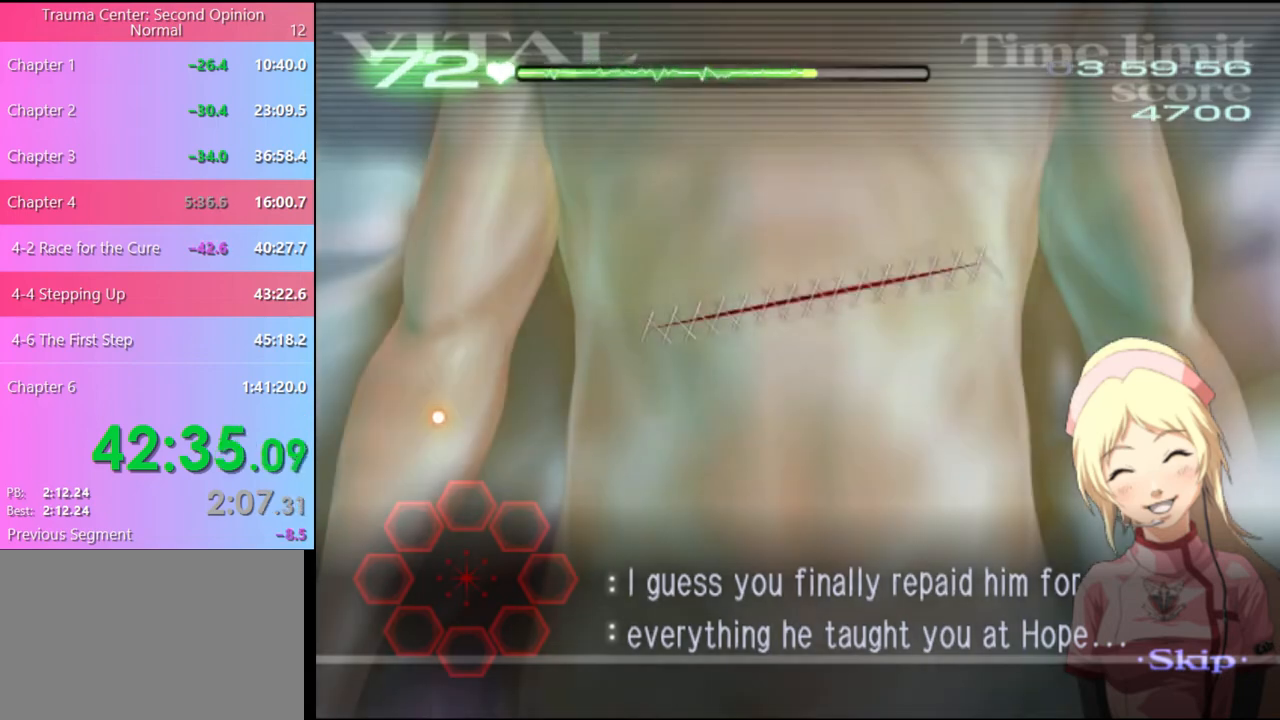
{"keys": [], "mouse": [], "events": [[234, "mouse_left", "down"], [267, "mouse_left", "up"]]}
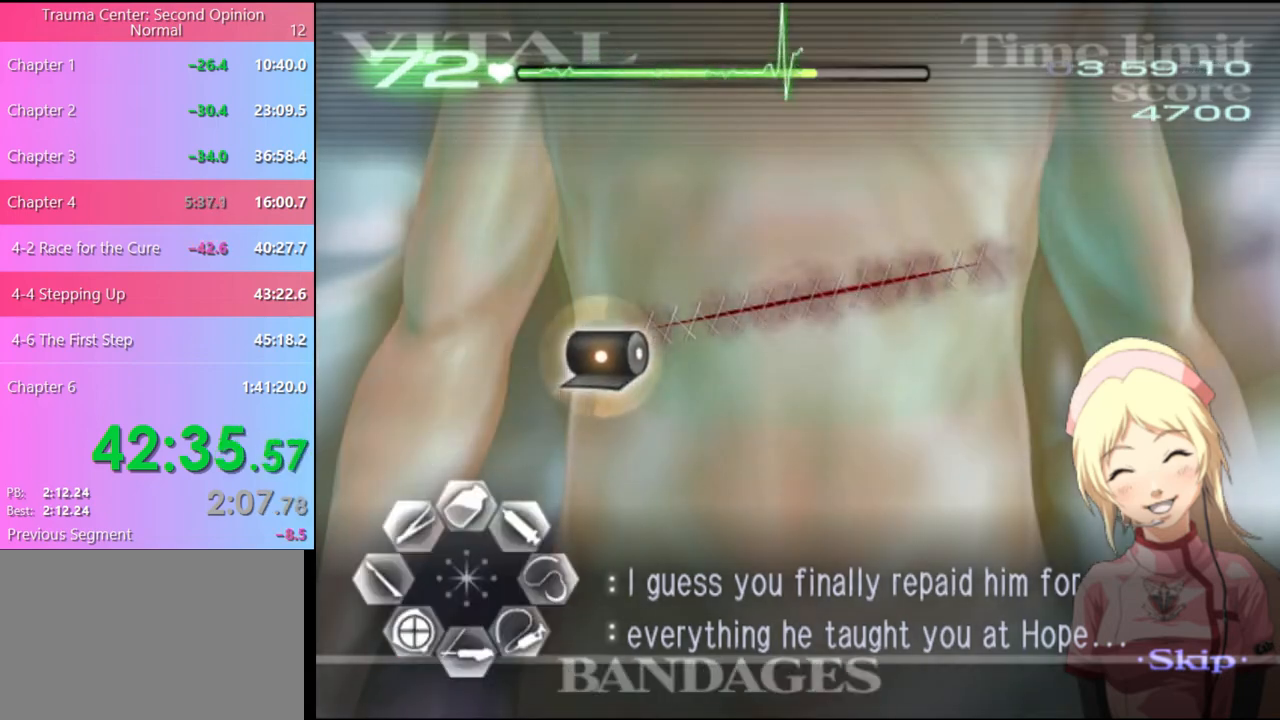
{"keys": [], "mouse": ["left"], "events": [[467, "mouse_left", "down"]]}
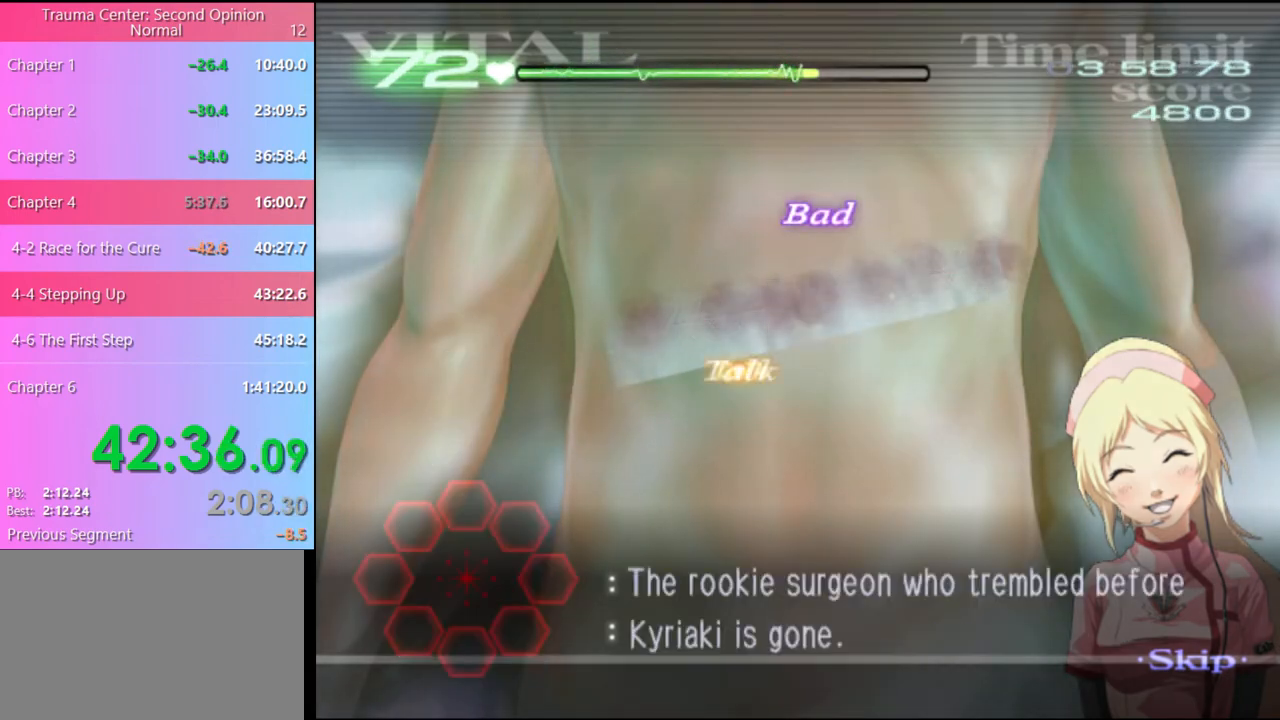
{"keys": [], "mouse": ["left"], "events": [[34, "mouse_left", "up"], [134, "mouse_left", "down"], [200, "mouse_left", "up"], [234, "mouse_left", "down"], [334, "mouse_left", "up"], [367, "mouse_left", "down"], [467, "mouse_left", "up"], [500, "mouse_left", "down"]]}
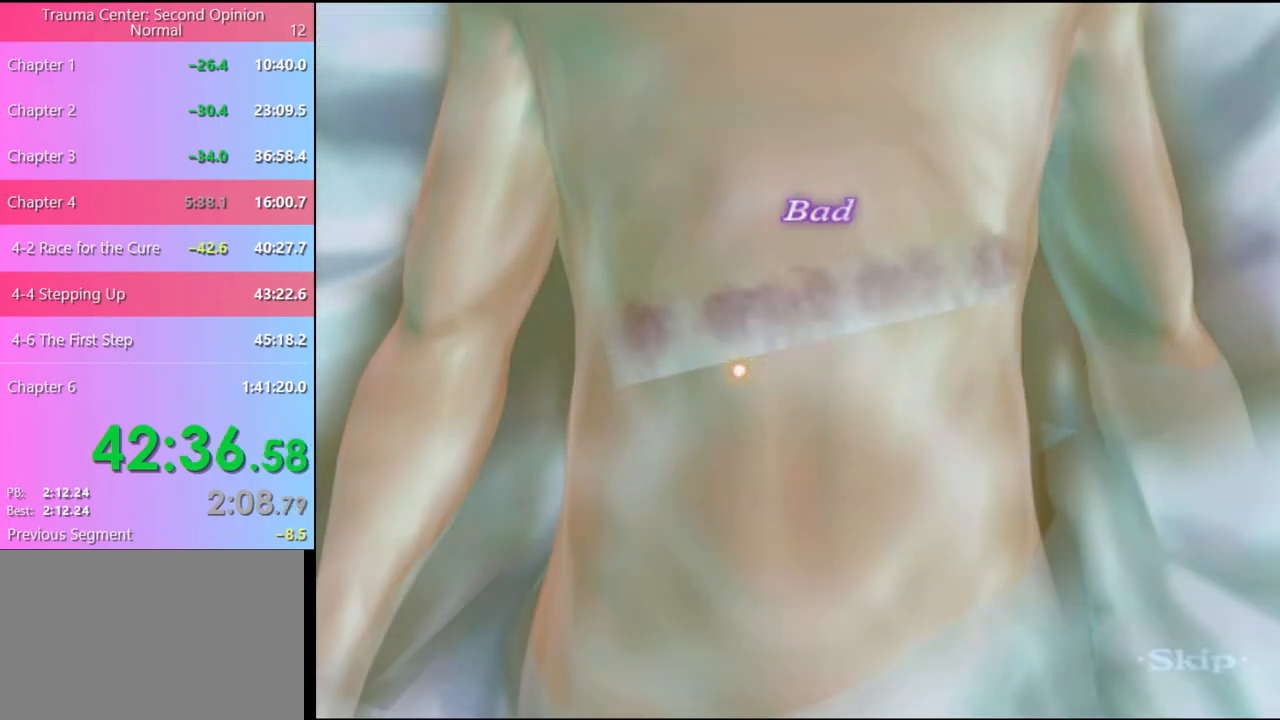
{"keys": [], "mouse": [], "events": [[100, "mouse_left", "up"], [134, "mouse_left", "down"], [234, "mouse_left", "up"], [267, "mouse_left", "down"], [467, "mouse_left", "up"]]}
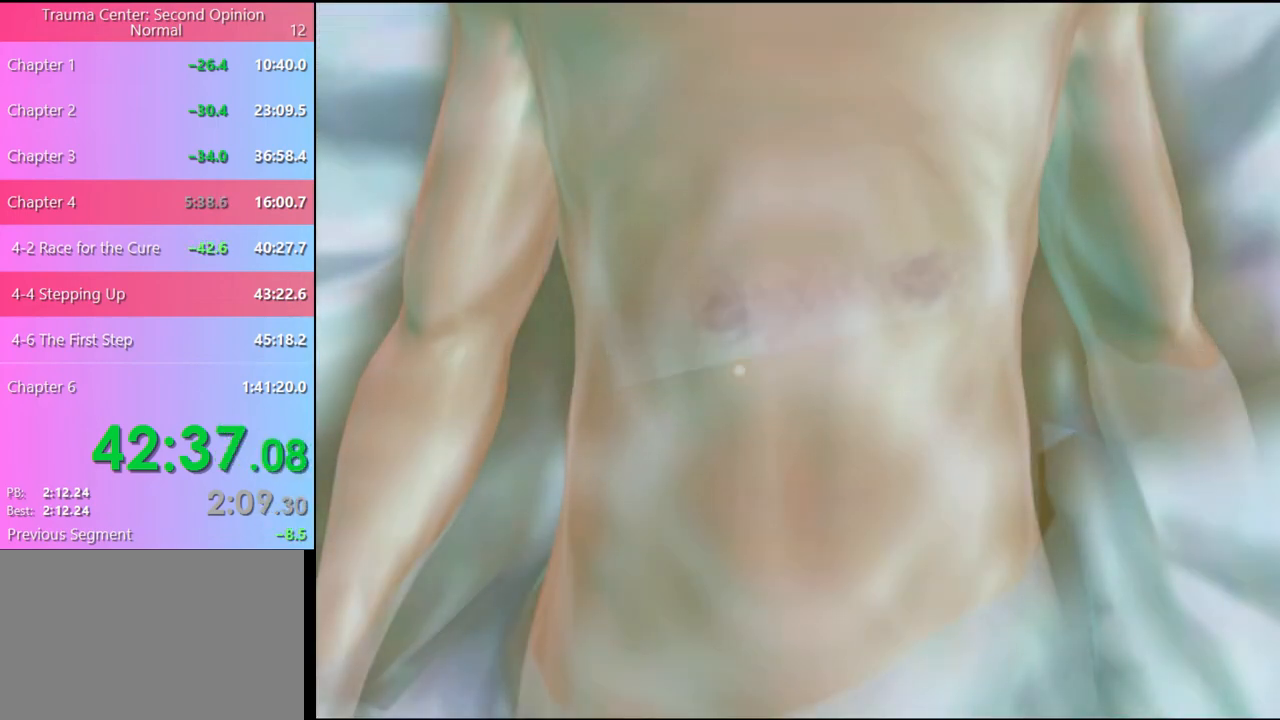
{"keys": [], "mouse": [], "events": [[34, "mouse_left", "down"], [100, "mouse_left", "up"], [167, "mouse_left", "down"], [234, "mouse_left", "up"], [300, "mouse_left", "down"], [367, "mouse_left", "up"], [434, "mouse_left", "down"], [500, "mouse_left", "up"]]}
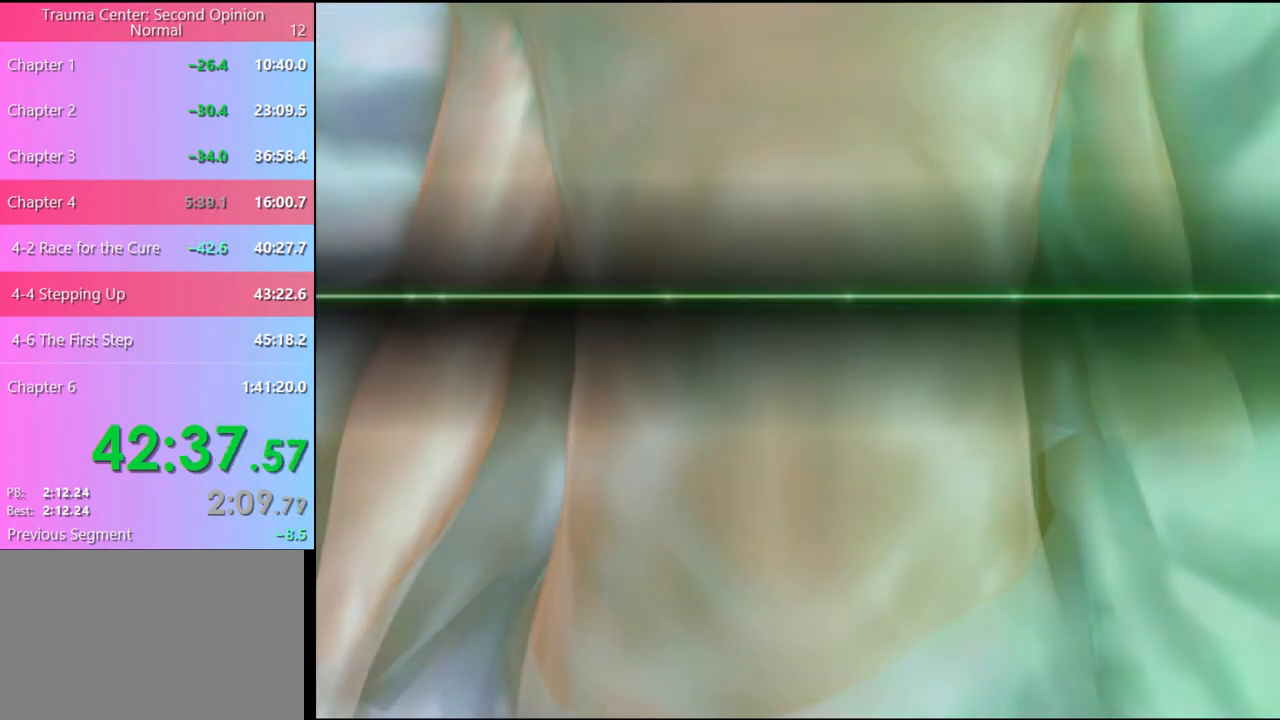
{"keys": [], "mouse": ["left"], "events": [[67, "mouse_left", "down"], [134, "mouse_left", "up"], [200, "mouse_left", "down"], [267, "mouse_left", "up"], [334, "mouse_left", "down"], [367, "mouse_left", "up"], [467, "mouse_left", "down"]]}
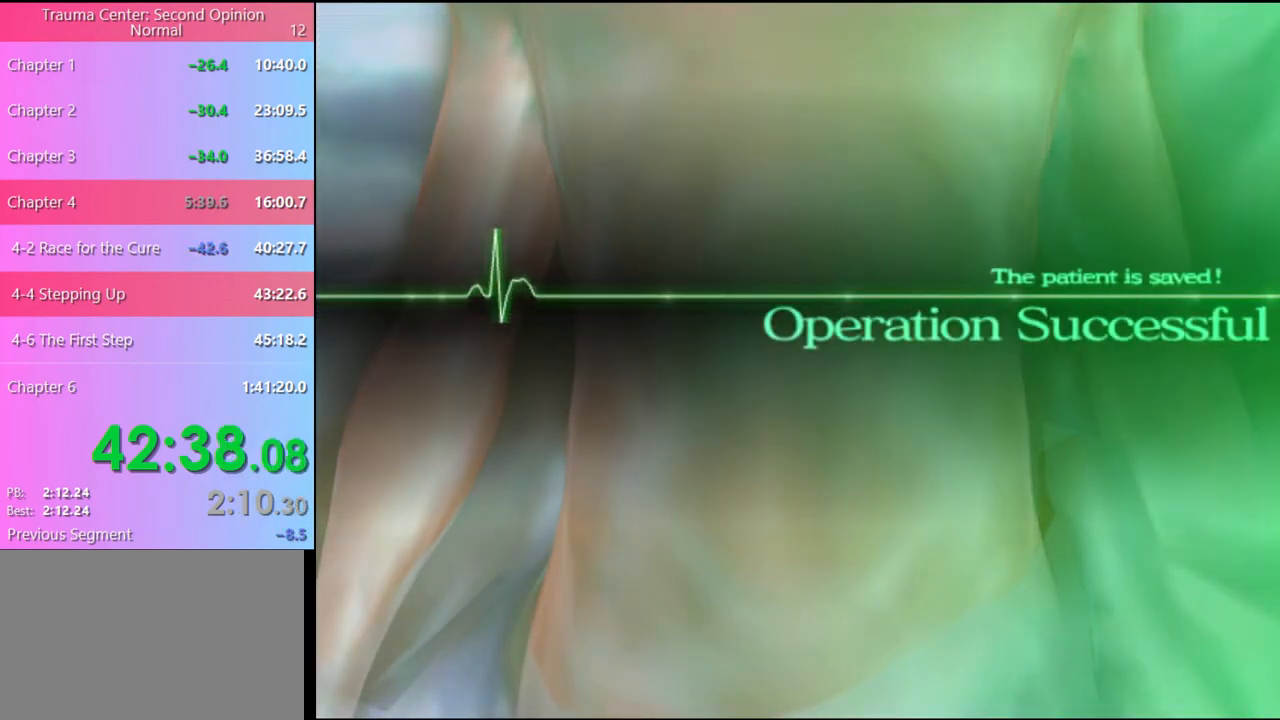
{"keys": [], "mouse": ["left"], "events": [[34, "mouse_left", "up"], [100, "mouse_left", "down"], [167, "mouse_left", "up"], [234, "mouse_left", "down"], [300, "mouse_left", "up"], [367, "mouse_left", "down"], [434, "mouse_left", "up"], [500, "mouse_left", "down"]]}
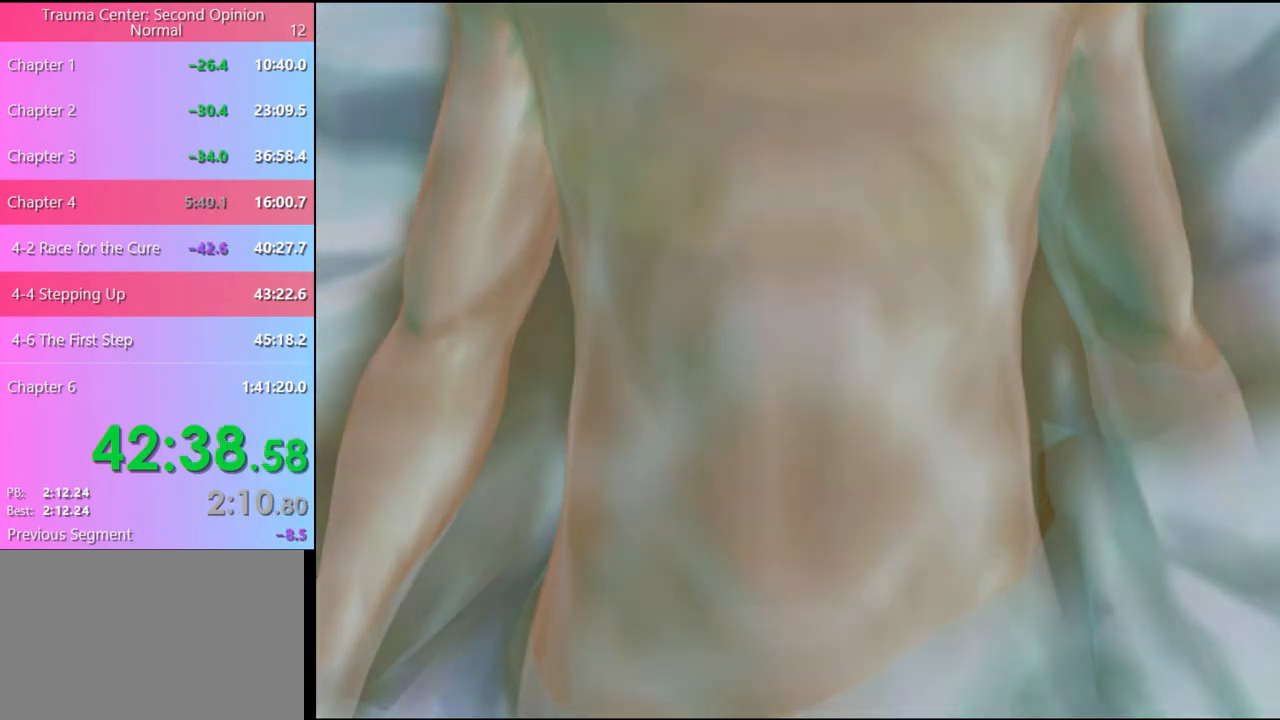
{"keys": [], "mouse": ["left"], "events": [[67, "mouse_left", "up"], [134, "mouse_left", "down"], [234, "mouse_left", "up"], [300, "mouse_left", "down"], [367, "mouse_left", "up"], [434, "mouse_left", "down"]]}
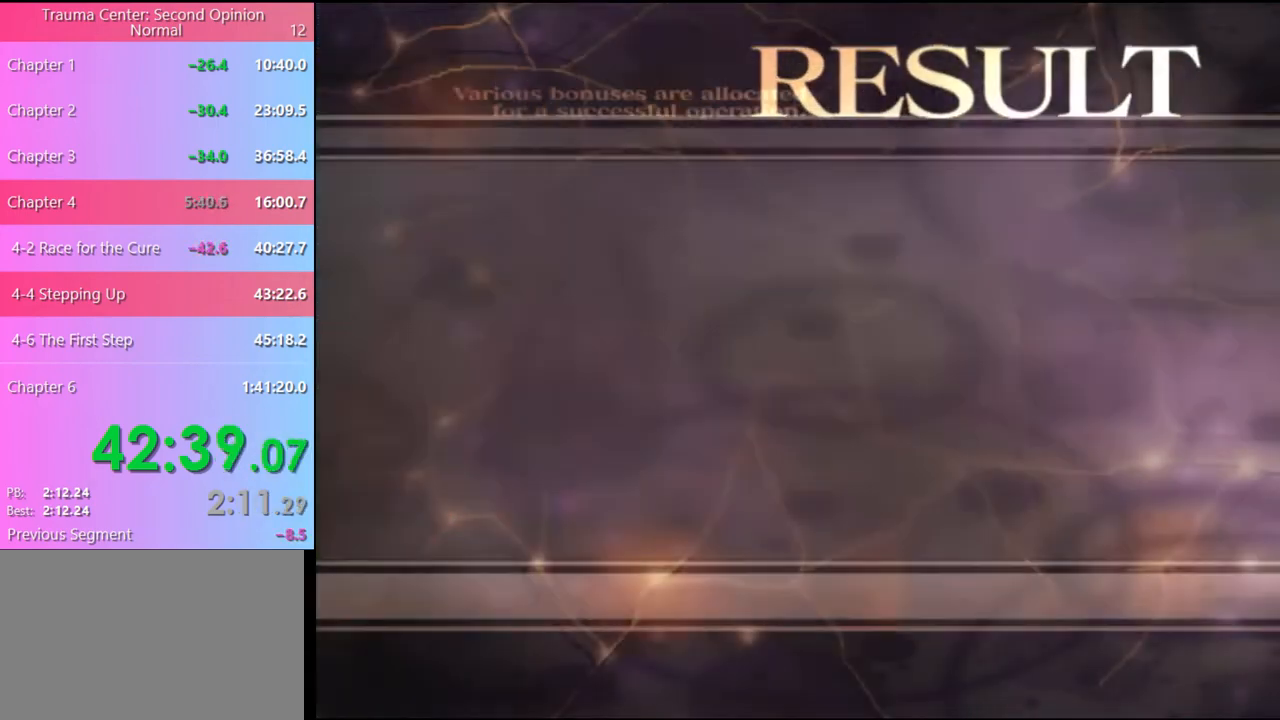
{"keys": [], "mouse": [], "events": [[34, "mouse_left", "up"], [100, "mouse_left", "down"], [167, "mouse_left", "up"], [234, "mouse_left", "down"], [334, "mouse_left", "up"], [400, "mouse_left", "down"], [467, "mouse_left", "up"]]}
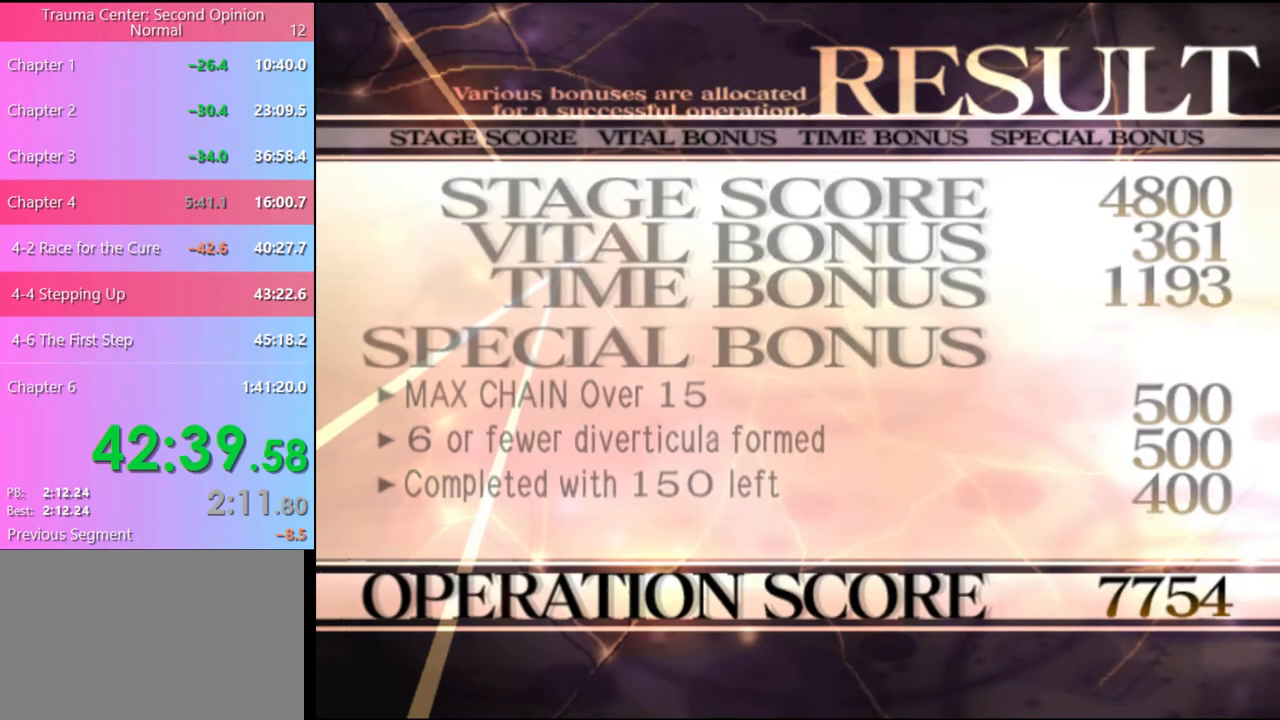
{"keys": [], "mouse": [], "events": [[67, "mouse_left", "down"], [167, "mouse_left", "up"], [267, "mouse_left", "down"], [367, "mouse_left", "up"], [434, "mouse_left", "down"], [500, "mouse_left", "up"]]}
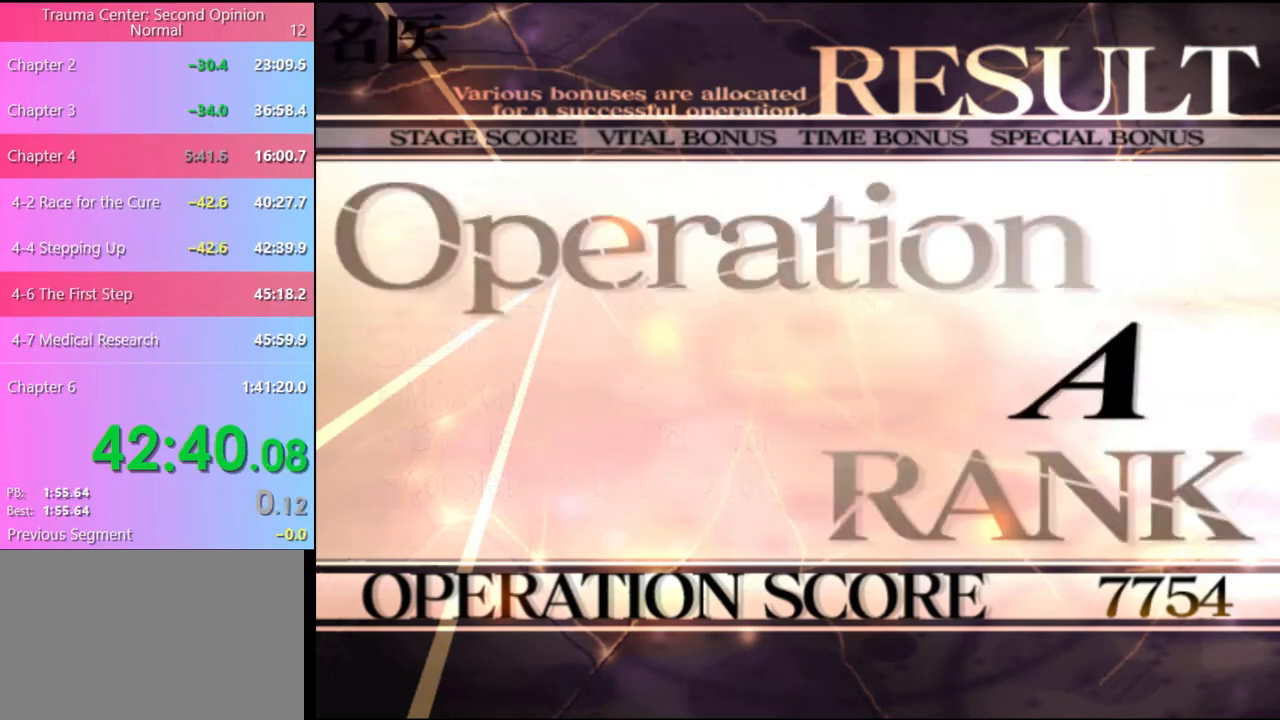
{"keys": [], "mouse": ["left"], "events": [[100, "mouse_left", "down"], [167, "mouse_left", "up"], [234, "mouse_left", "down"], [300, "mouse_left", "up"], [367, "mouse_left", "down"], [434, "mouse_left", "up"], [500, "mouse_left", "down"]]}
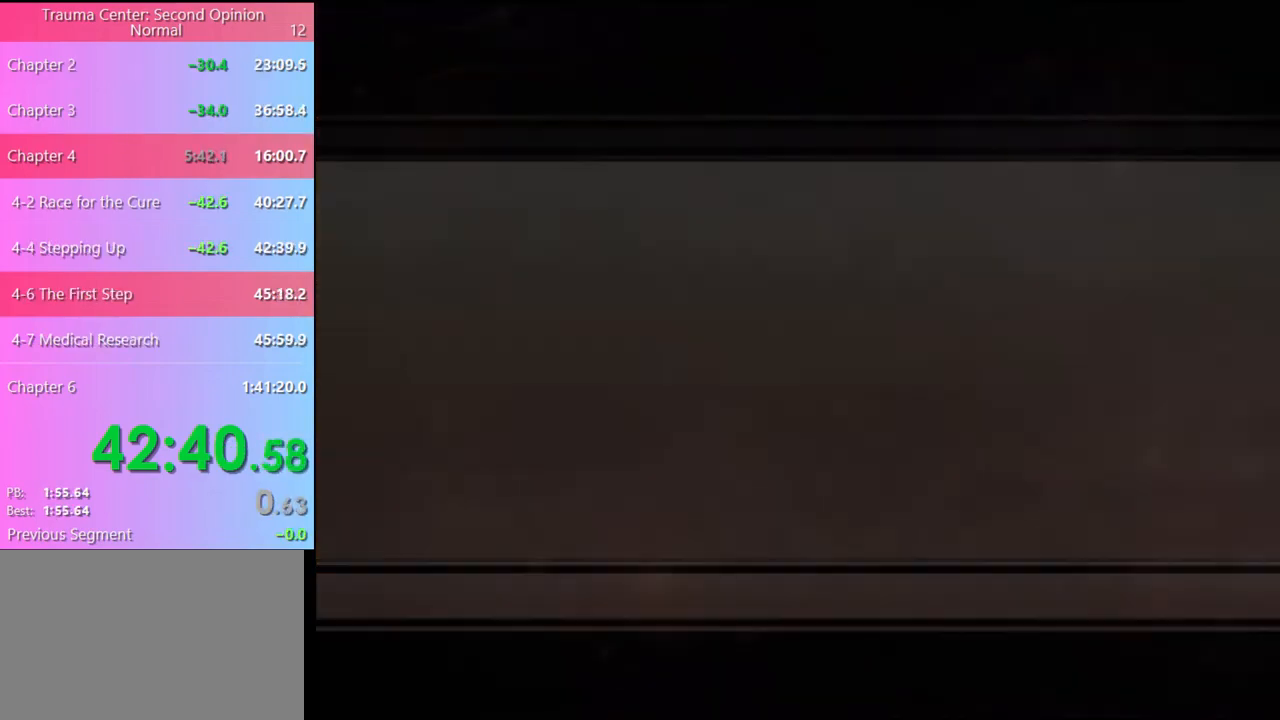
{"keys": [], "mouse": ["left"], "events": [[67, "mouse_left", "up"], [167, "mouse_left", "down"], [234, "mouse_left", "up"], [334, "mouse_left", "down"], [400, "mouse_left", "up"], [467, "mouse_left", "down"]]}
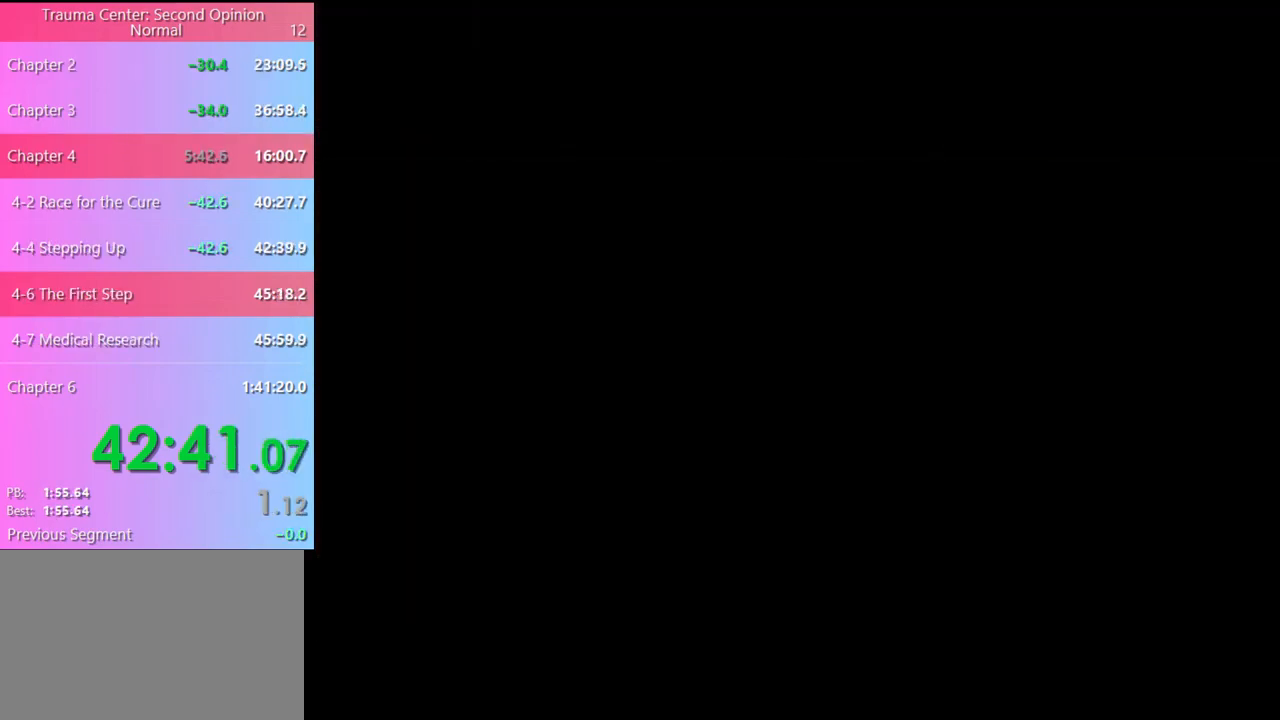
{"keys": [], "mouse": ["left"], "events": [[67, "mouse_left", "up"], [167, "mouse_left", "down"], [234, "mouse_left", "up"], [334, "mouse_left", "down"], [400, "mouse_left", "up"], [467, "mouse_left", "down"]]}